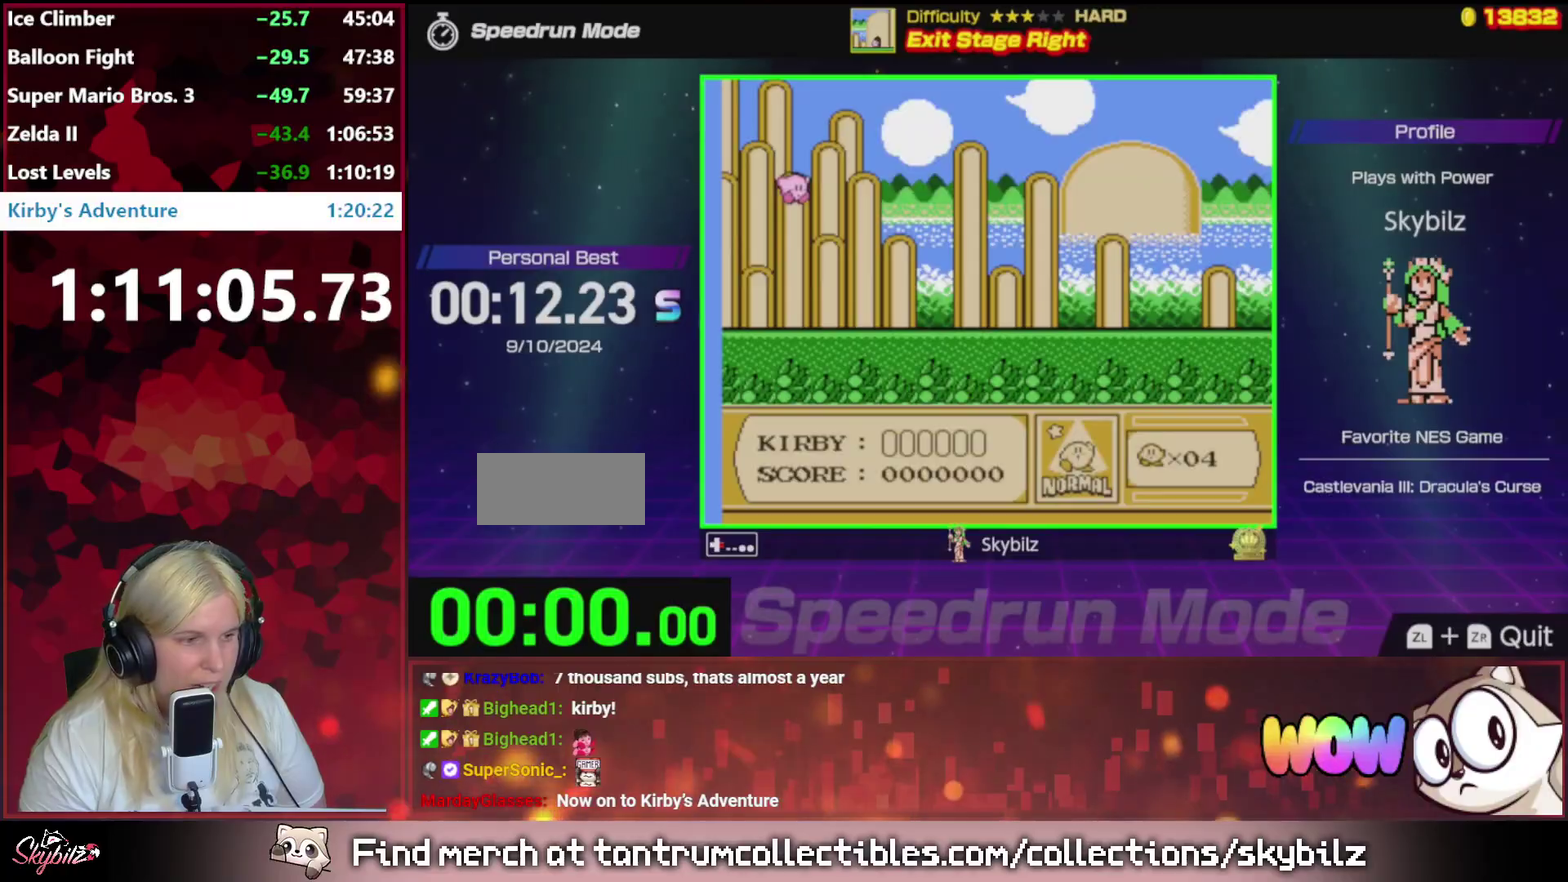
Gameplay with a controller (Nintendo layout); each line is a JSON object with the inputs held at the frame after it. "events" lists button and stick changes between this image and that frame as [ms after this image, input, new state], when the widget could be followed in between. Not read: L3 R3.
{"buttons": ["A"], "events": [[117, "A", "down"], [250, "A", "up"], [350, "A", "down"], [383, "DPAD_RIGHT", "up"]]}
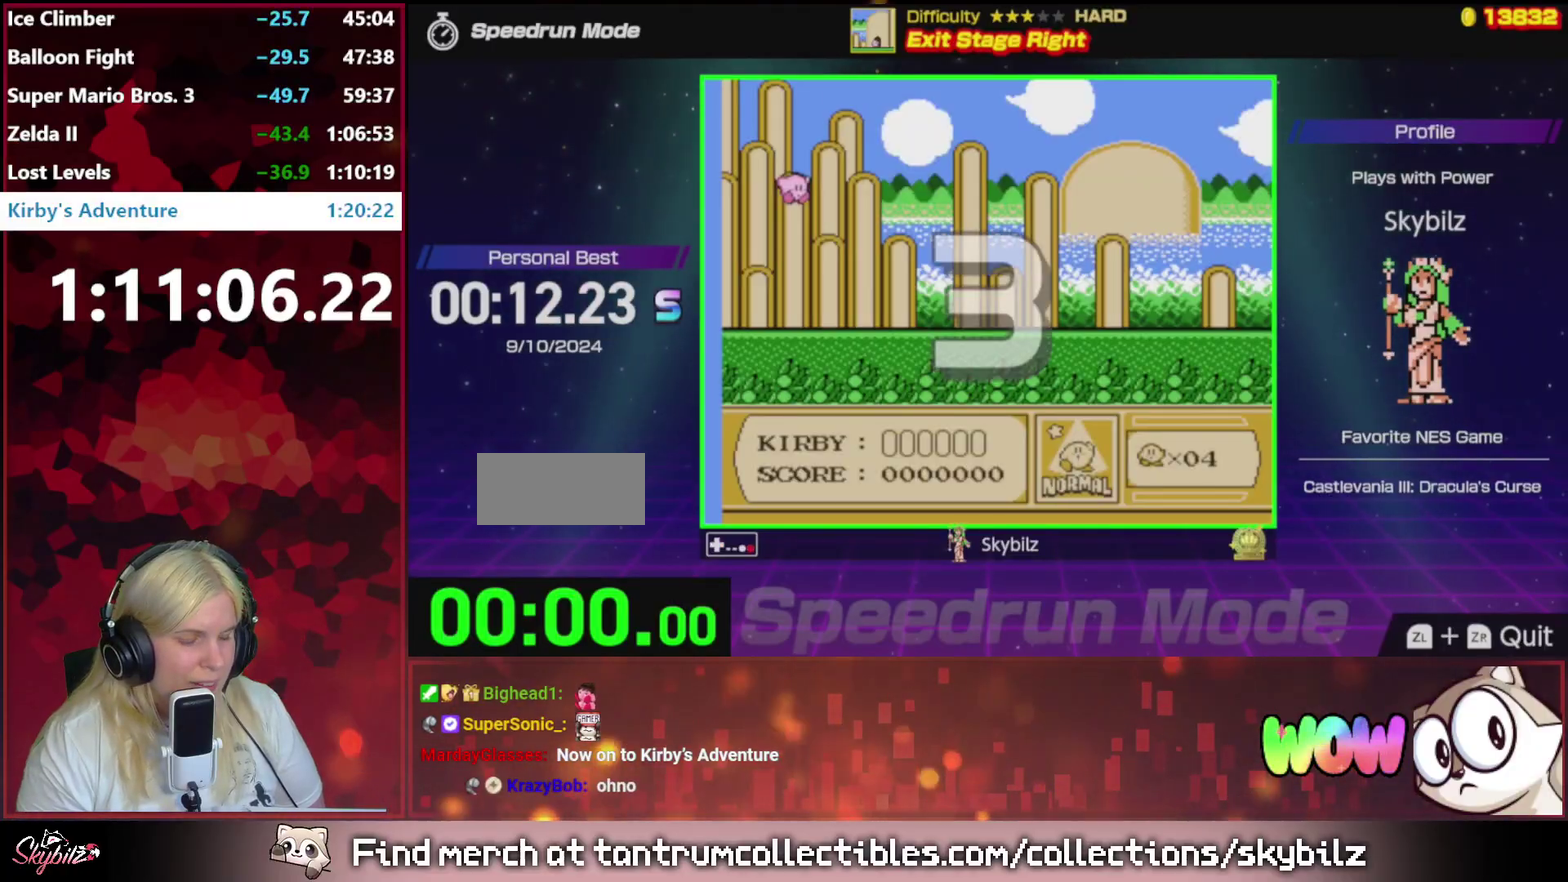
{"buttons": ["DPAD_RIGHT"], "events": [[183, "A", "up"], [350, "DPAD_RIGHT", "down"]]}
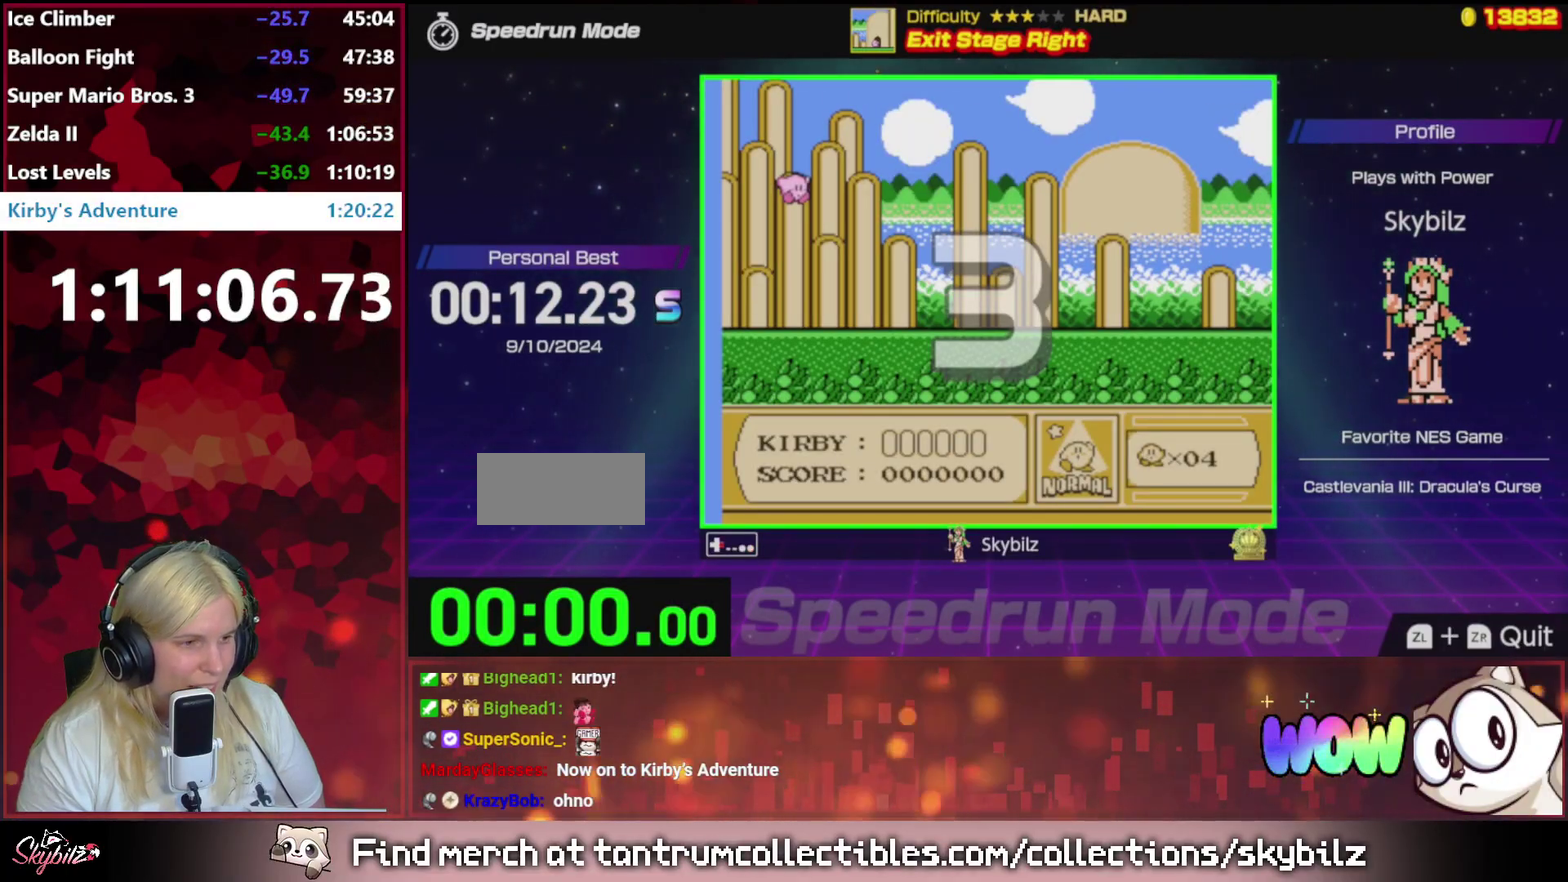
{"buttons": ["DPAD_RIGHT"], "events": []}
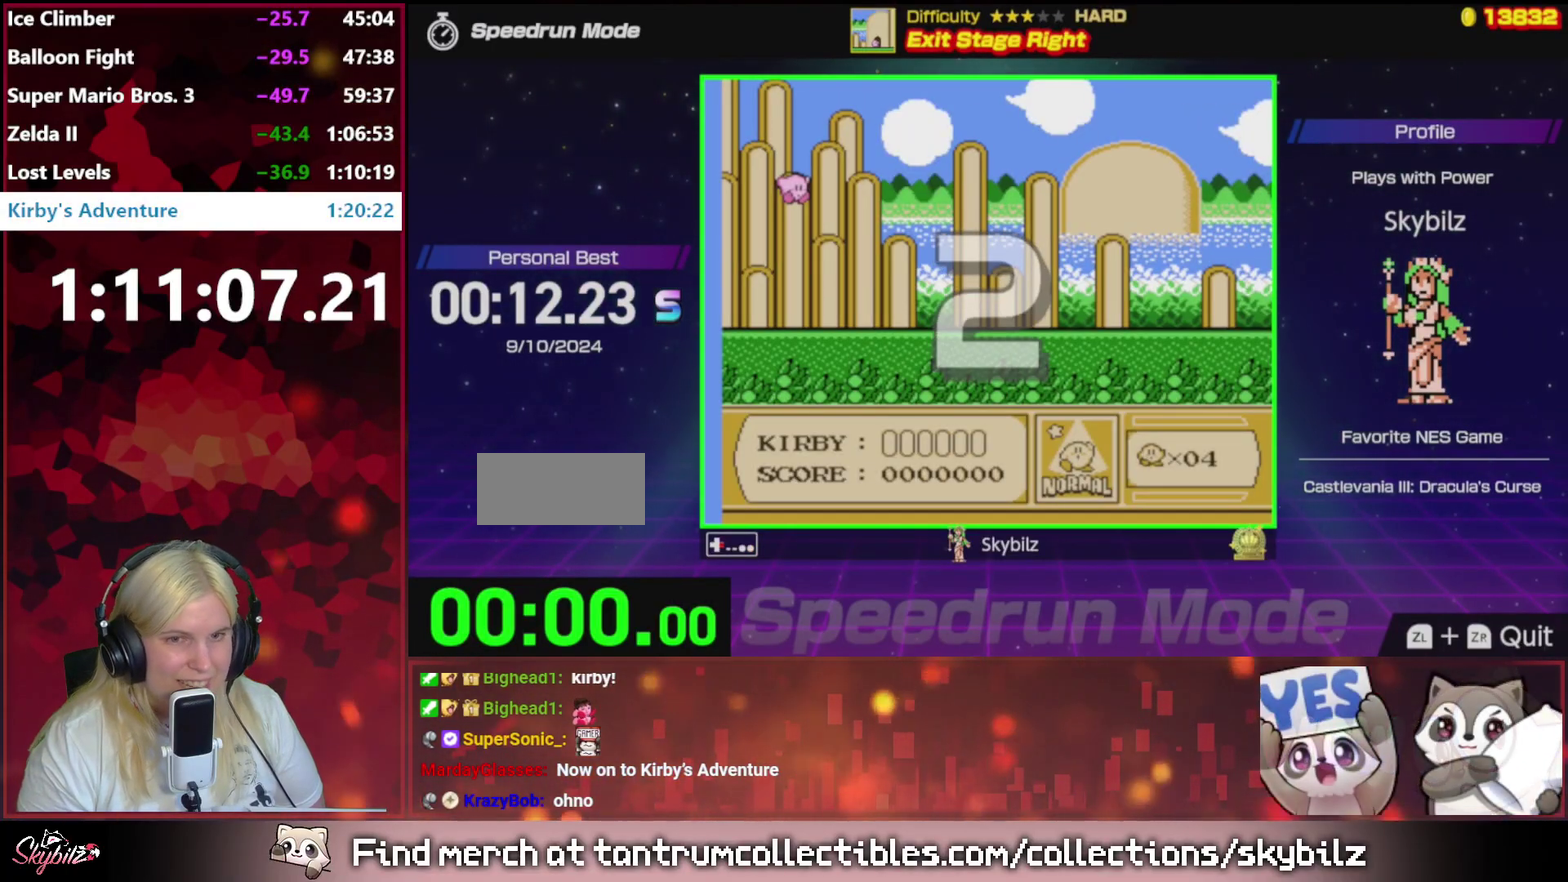
{"buttons": ["DPAD_RIGHT"], "events": []}
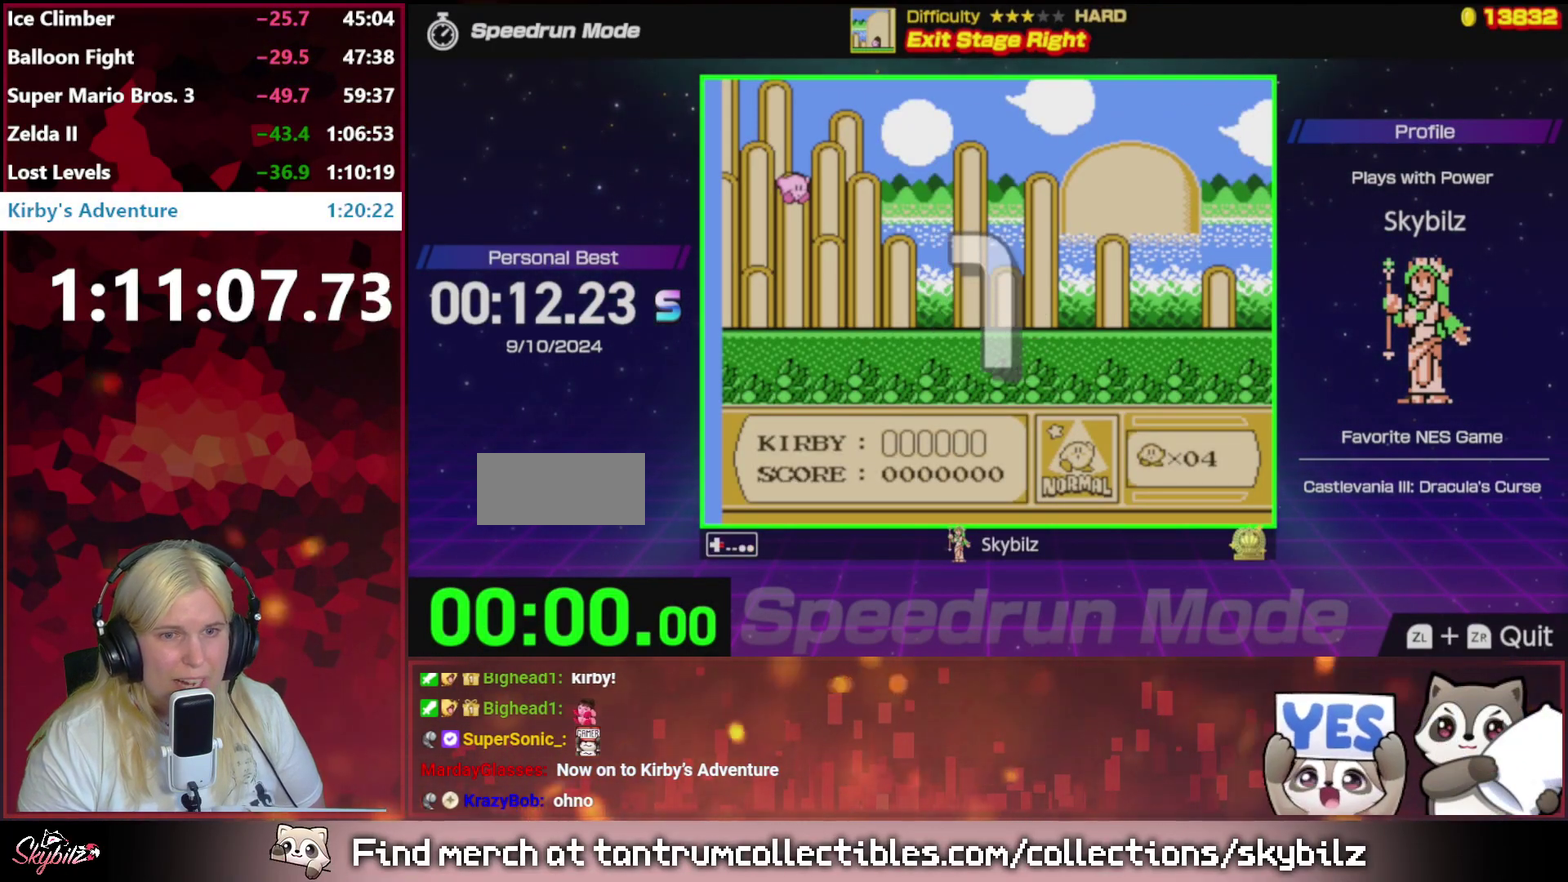
{"buttons": ["DPAD_RIGHT"], "events": []}
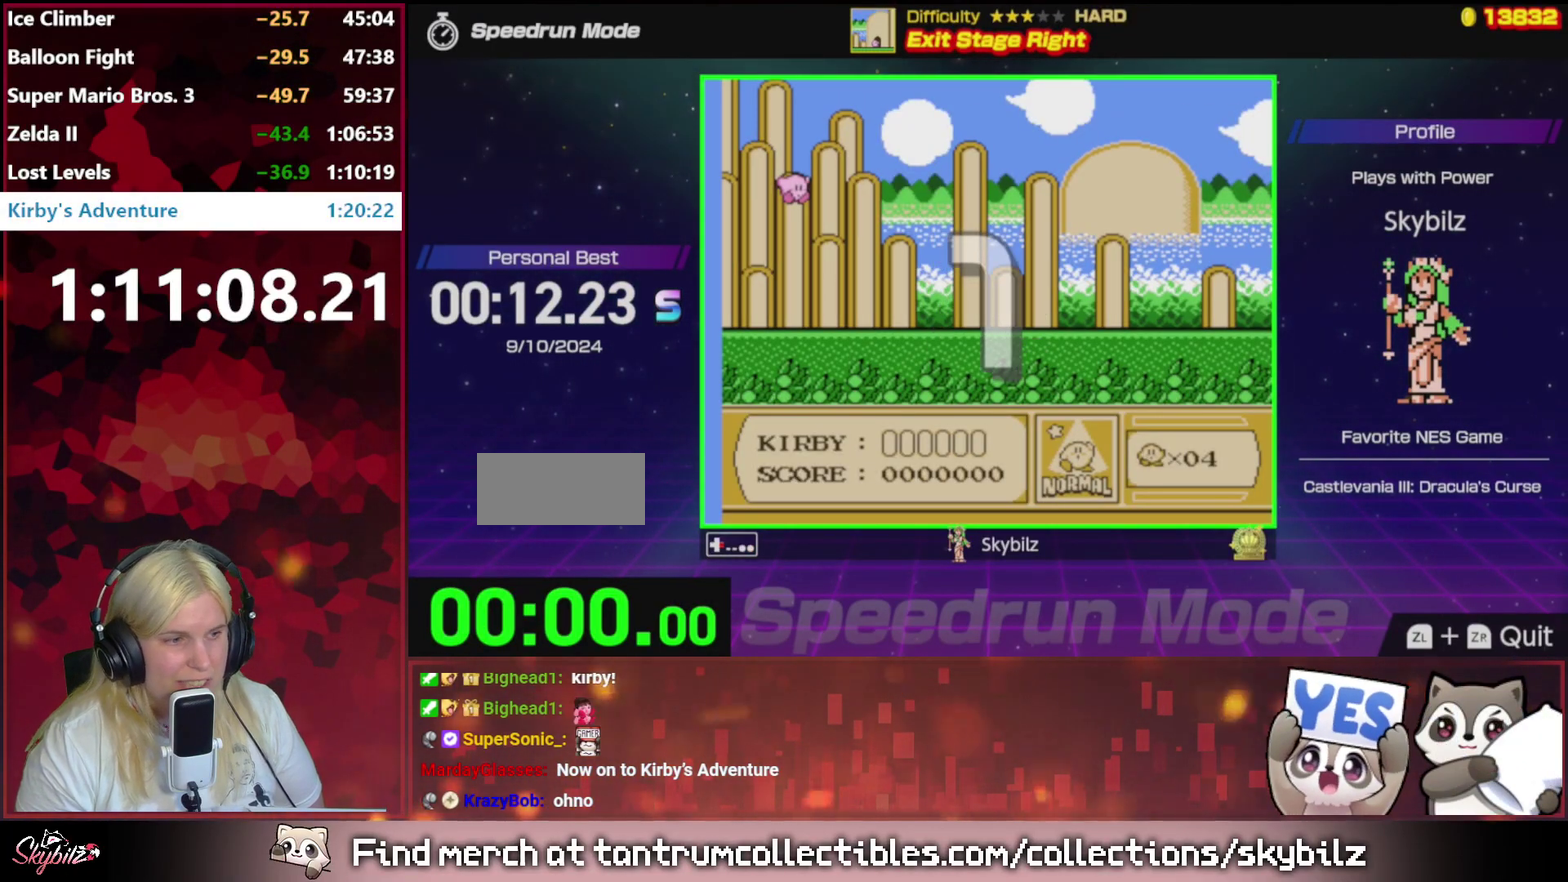
{"buttons": ["DPAD_RIGHT"], "events": []}
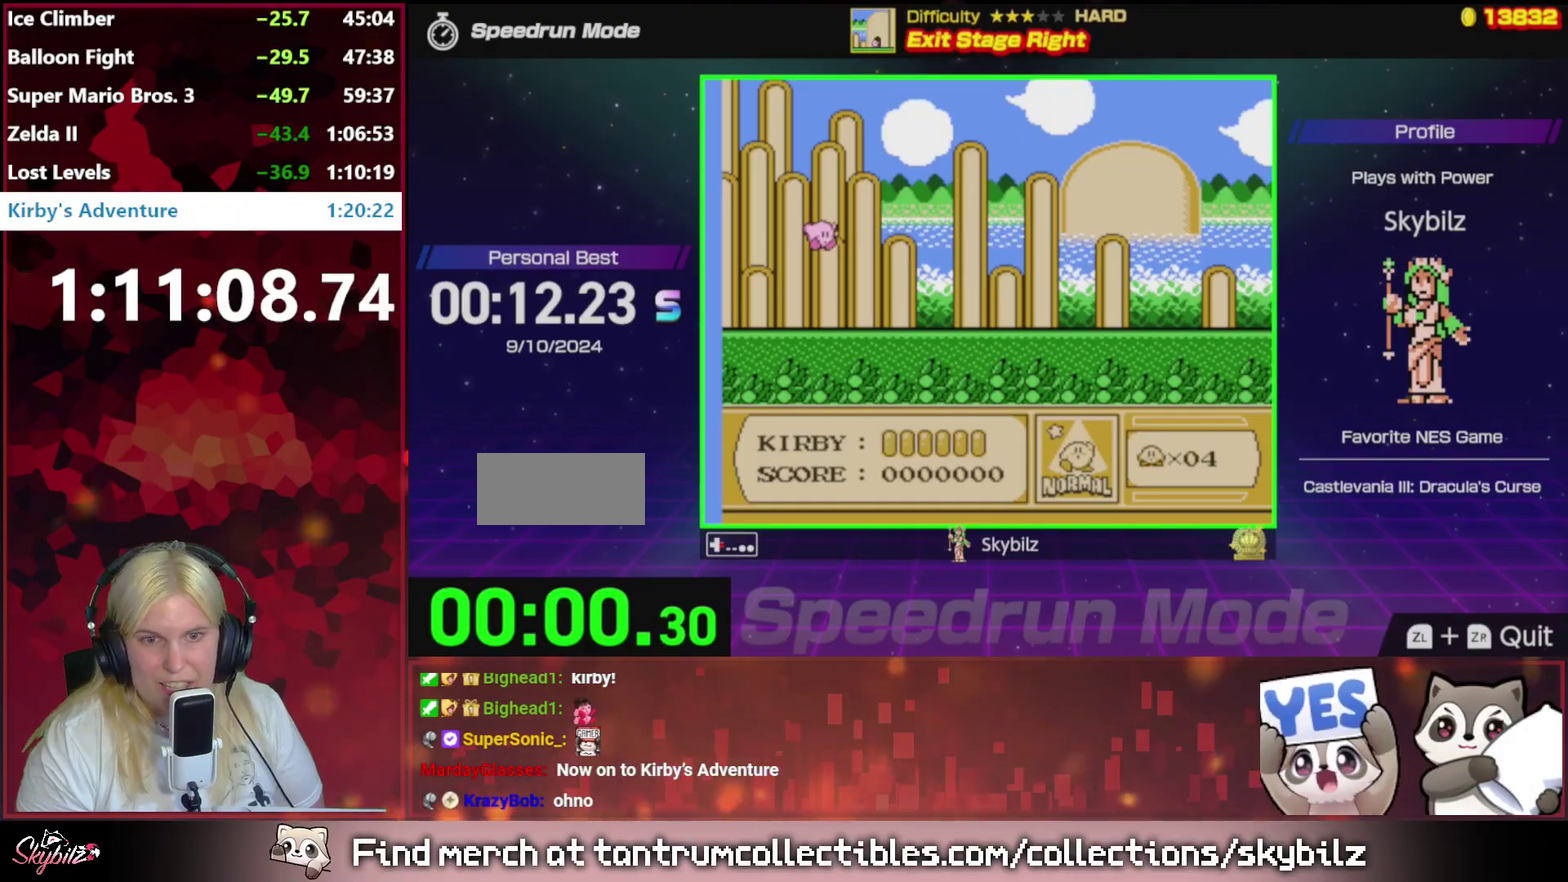
{"buttons": ["DPAD_RIGHT"], "events": []}
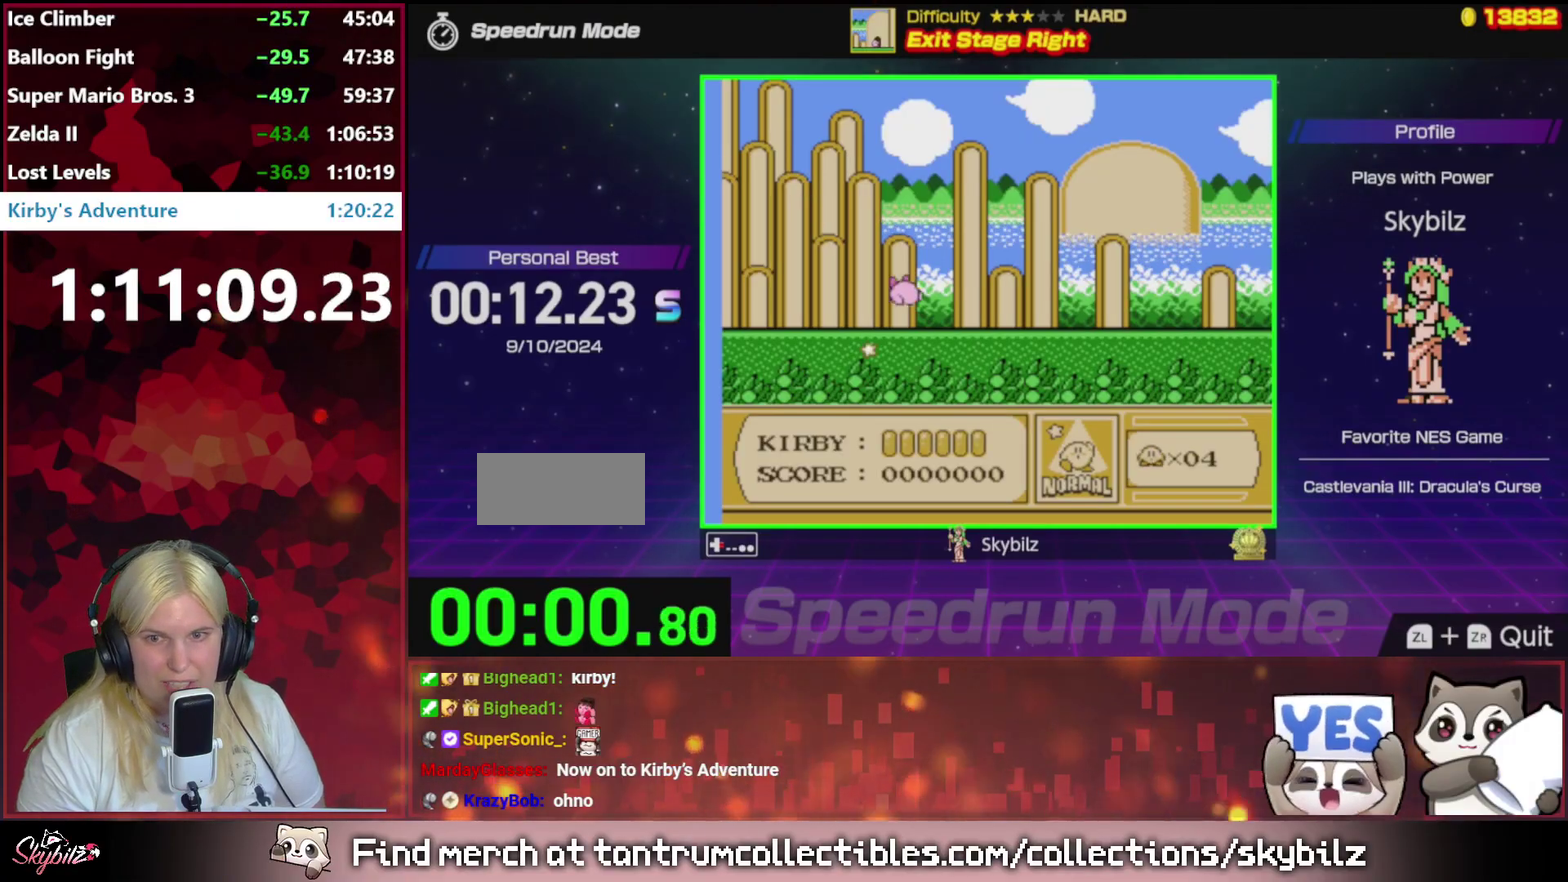
{"buttons": ["DPAD_RIGHT"], "events": [[217, "DPAD_RIGHT", "up"], [317, "DPAD_RIGHT", "down"]]}
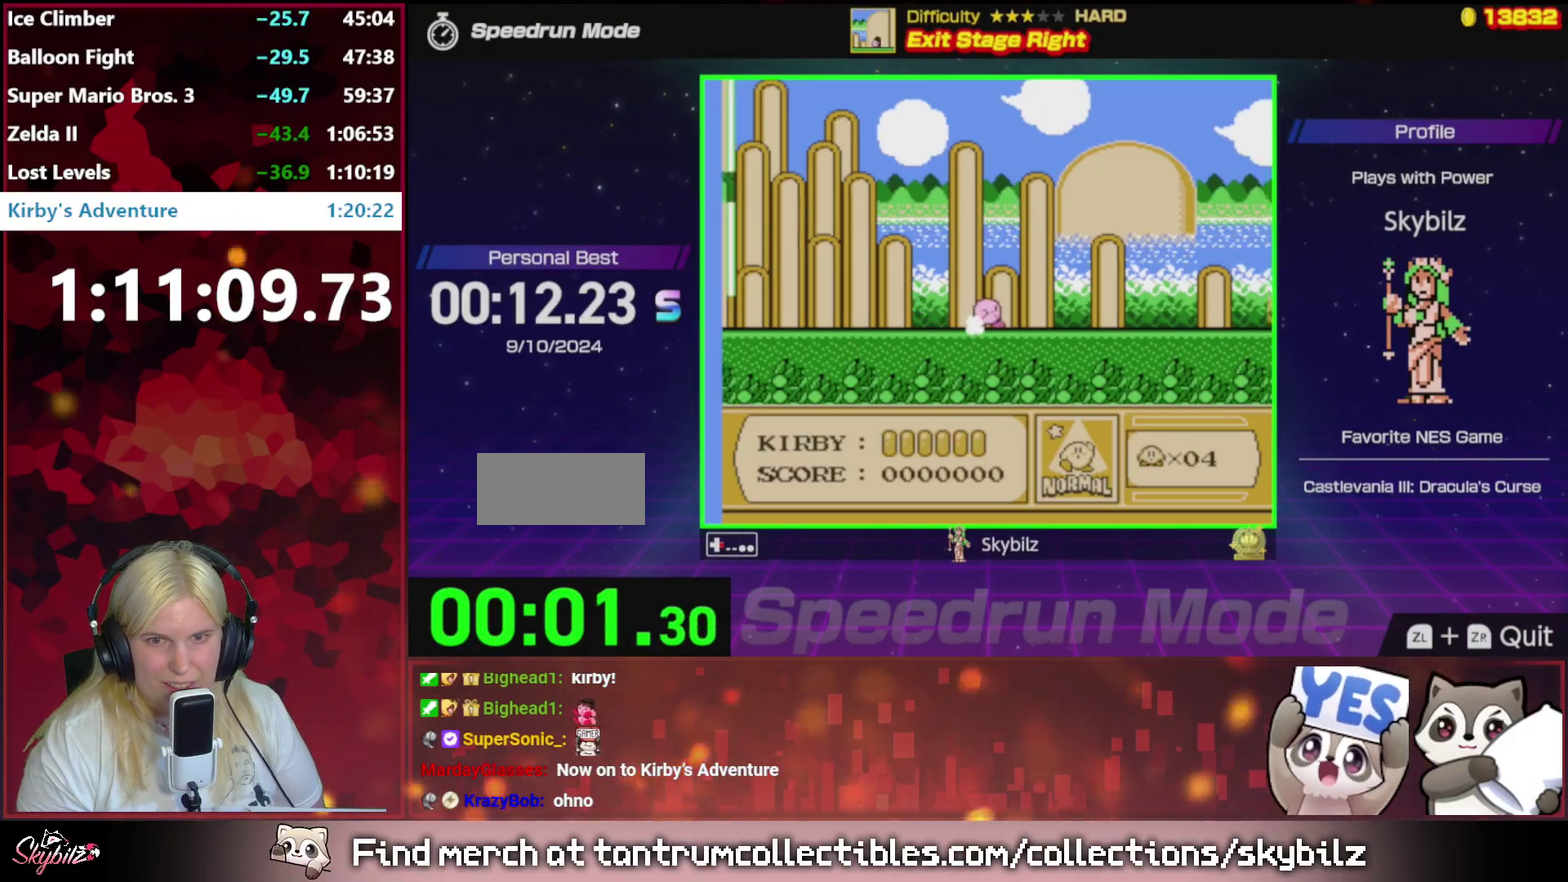
{"buttons": ["DPAD_RIGHT"], "events": []}
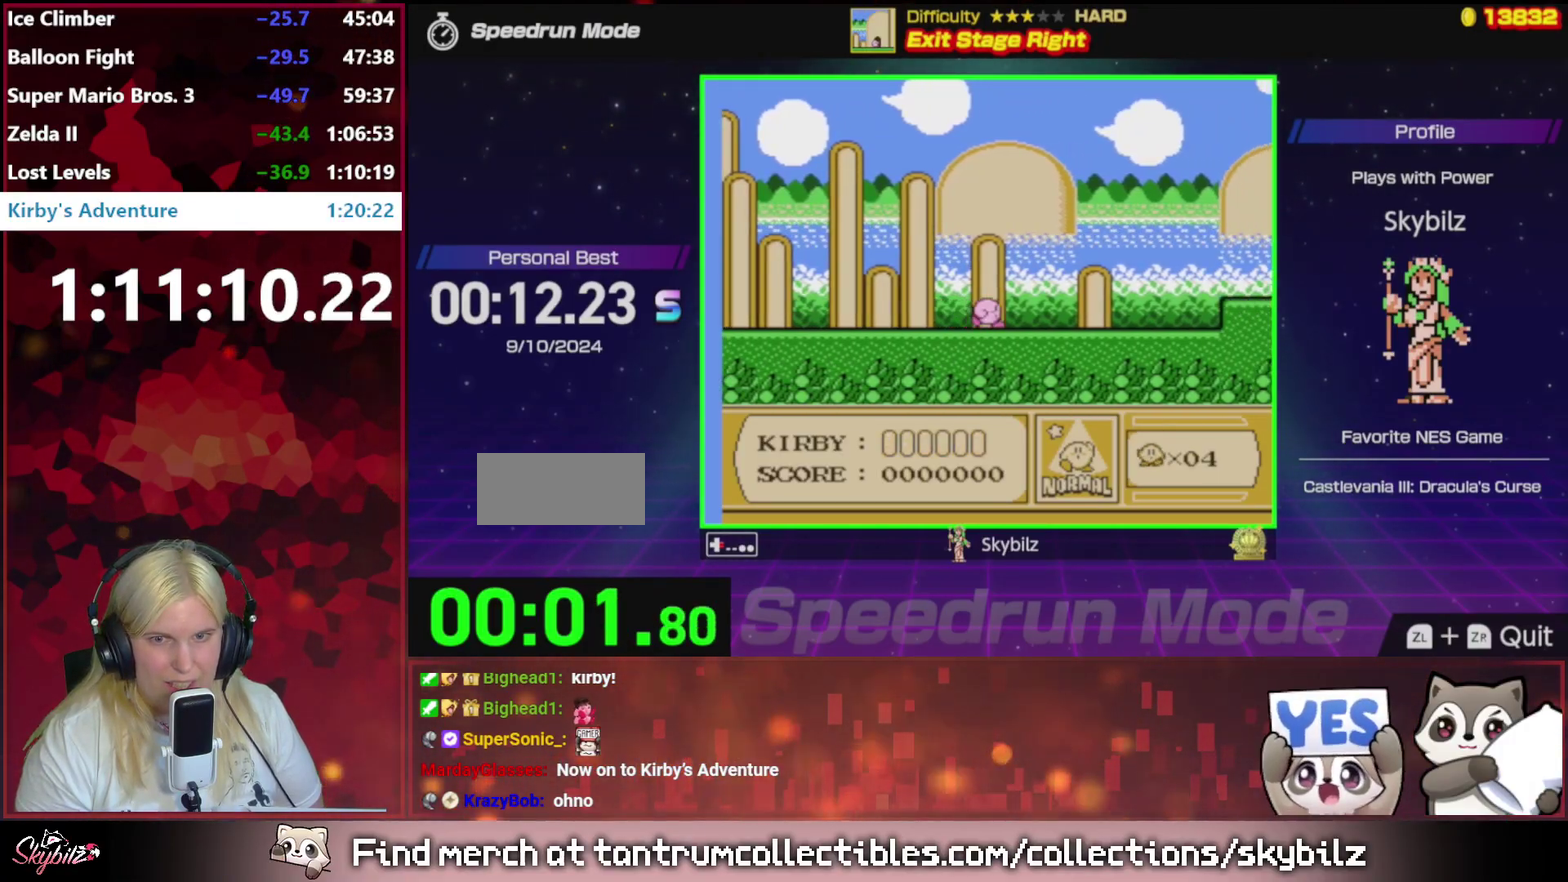
{"buttons": ["DPAD_RIGHT"], "events": []}
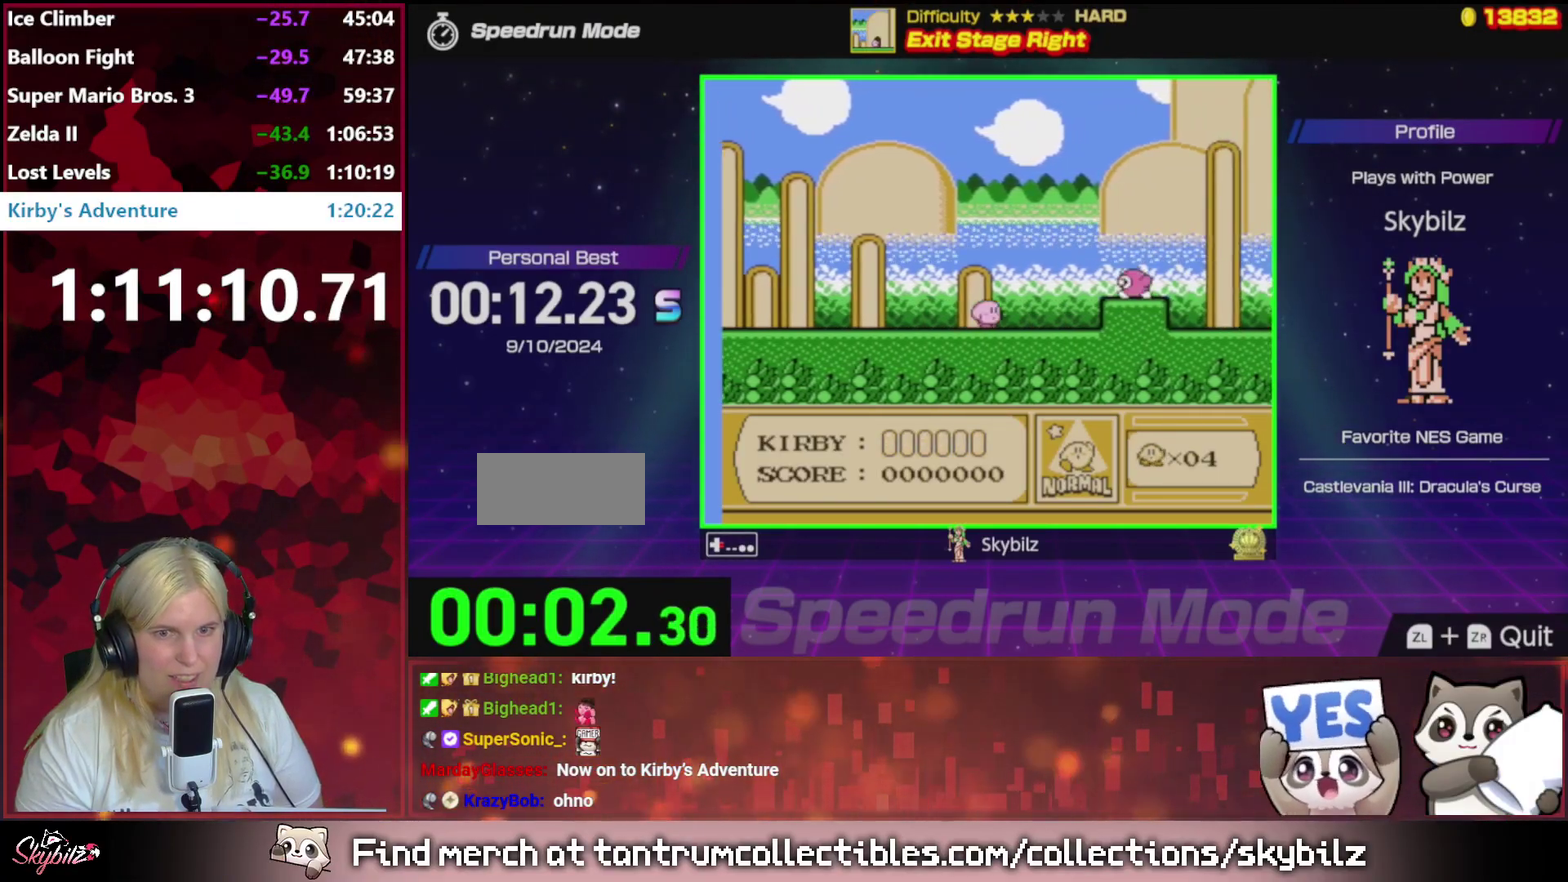
{"buttons": ["A", "DPAD_RIGHT"], "events": [[217, "A", "down"]]}
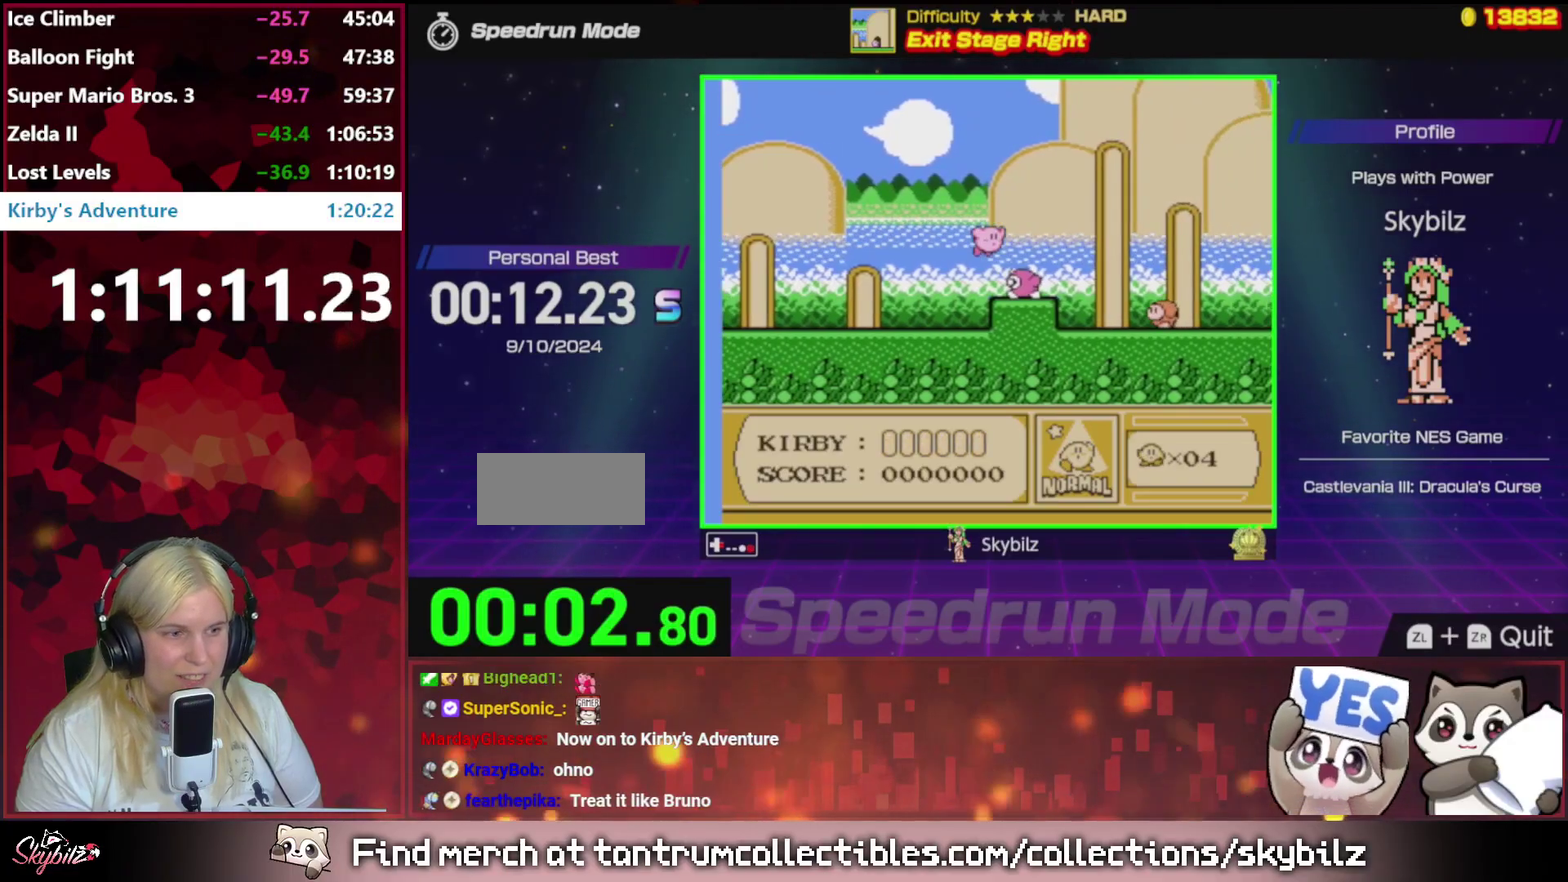
{"buttons": ["A", "DPAD_RIGHT"], "events": []}
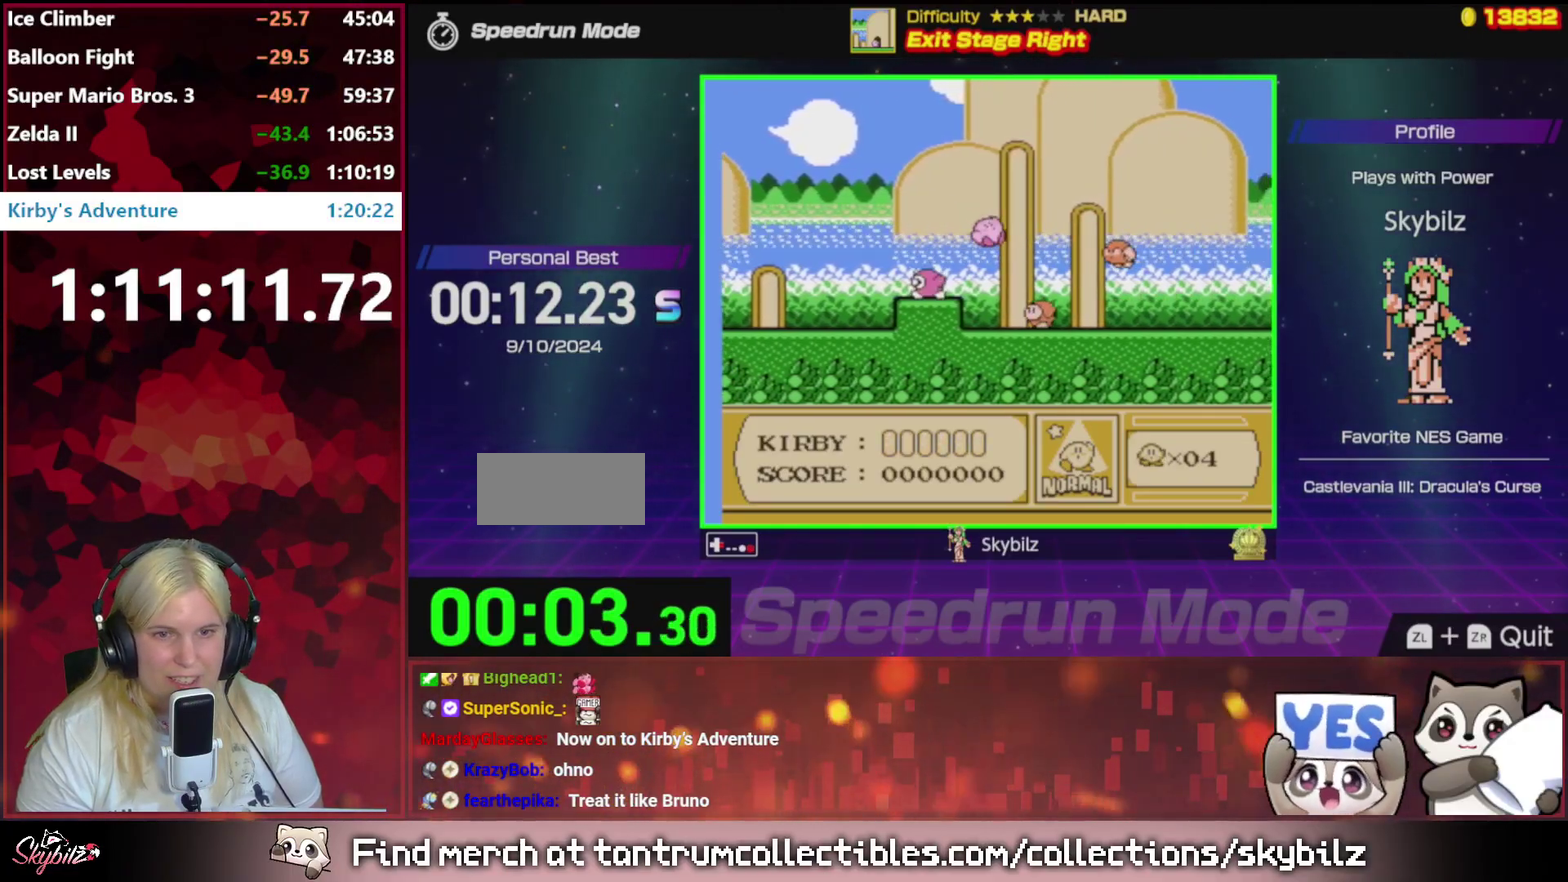
{"buttons": ["DPAD_RIGHT"], "events": [[17, "A", "up"]]}
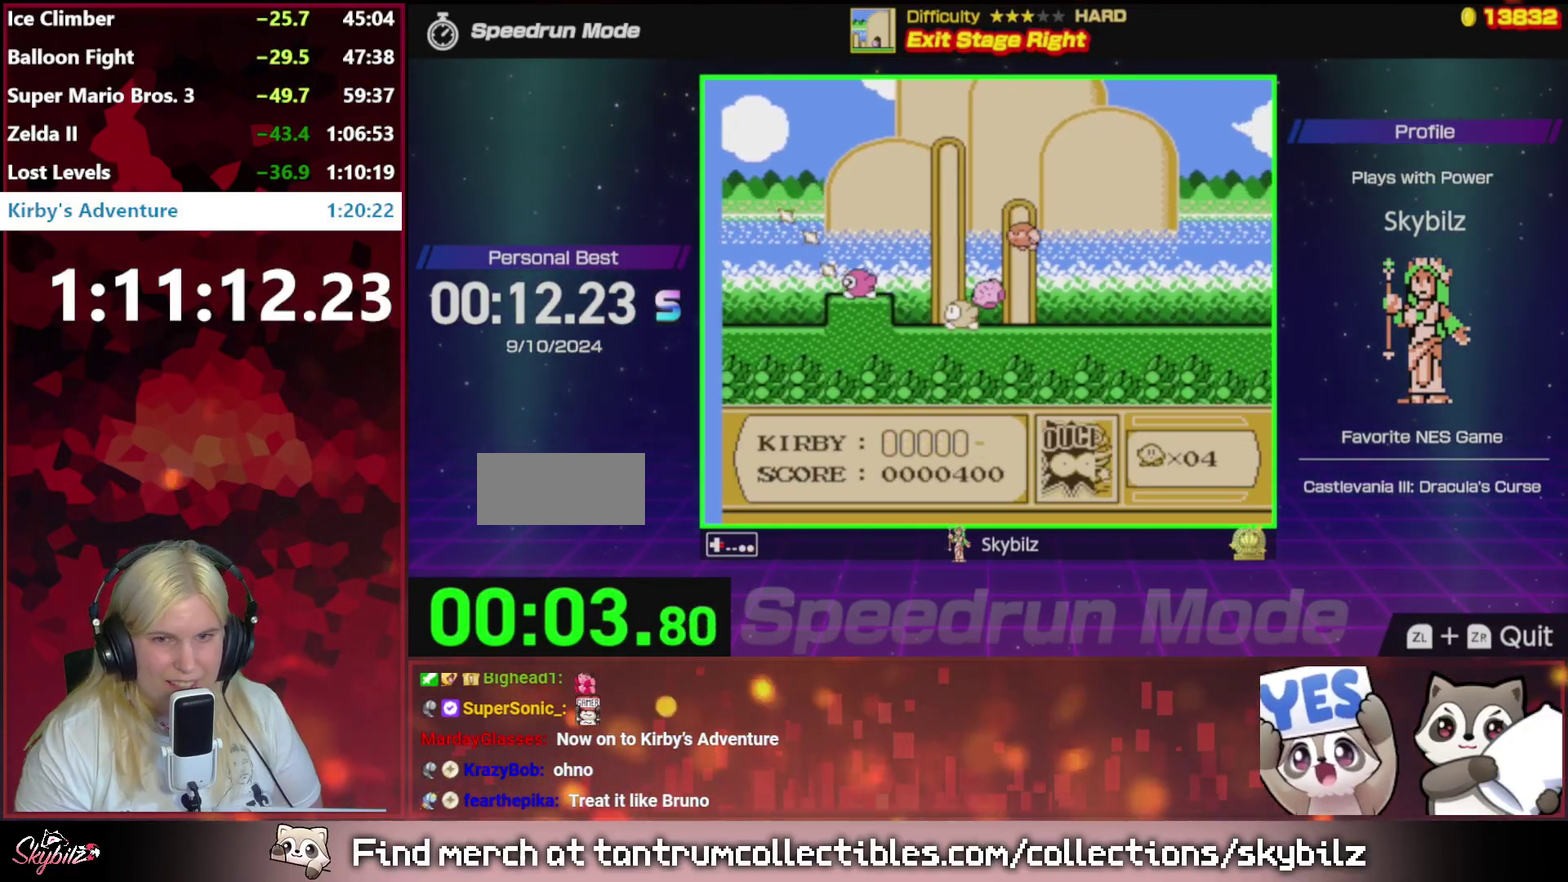
{"buttons": ["DPAD_RIGHT"], "events": []}
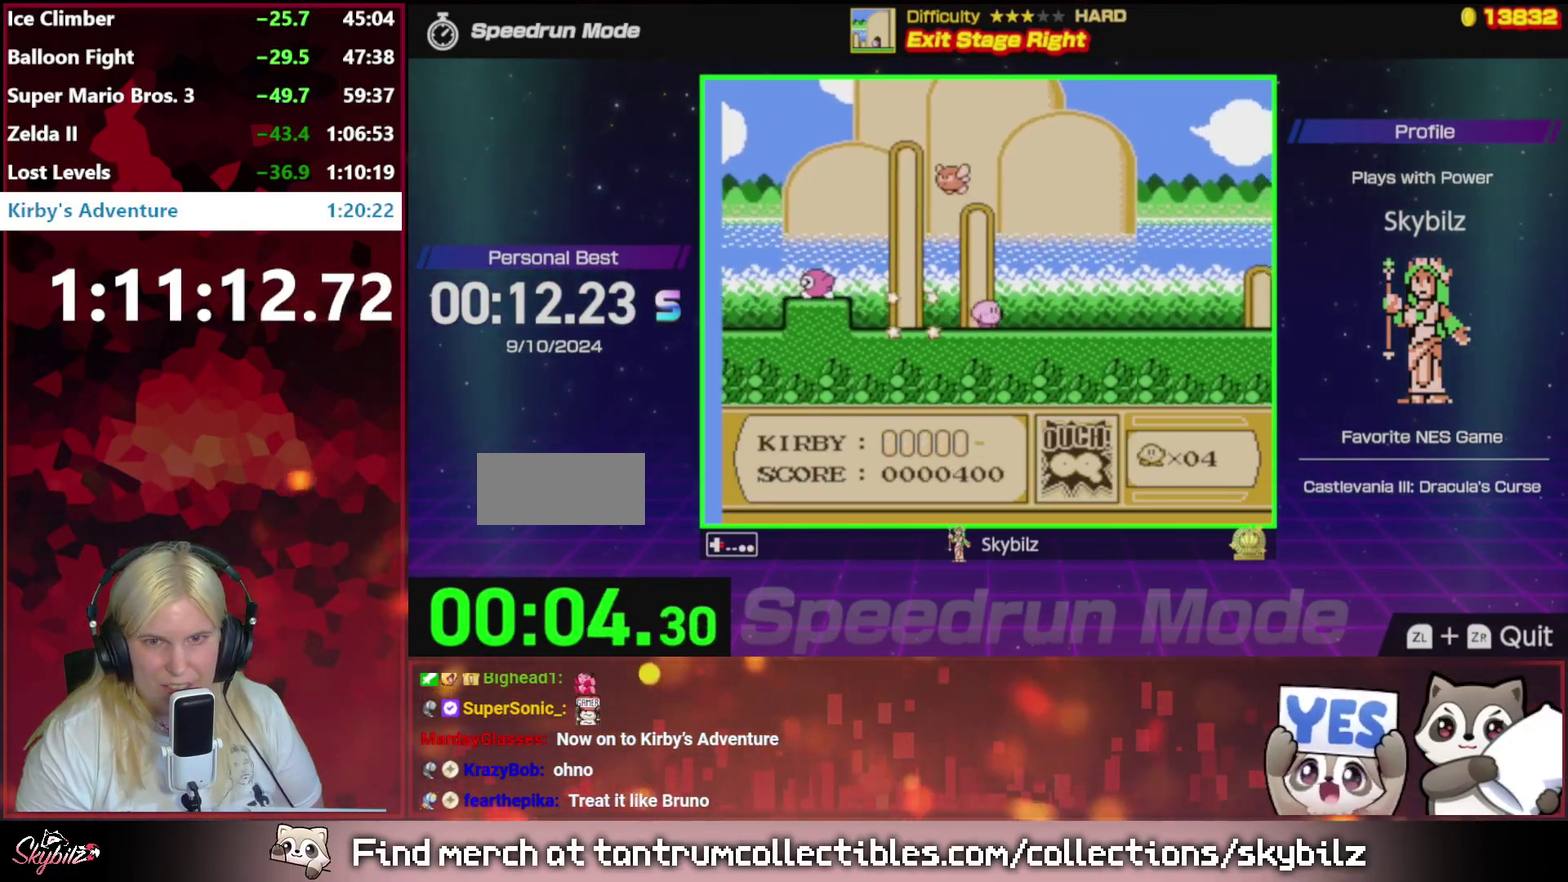
{"buttons": ["DPAD_RIGHT"], "events": [[217, "DPAD_RIGHT", "up"], [317, "DPAD_RIGHT", "down"]]}
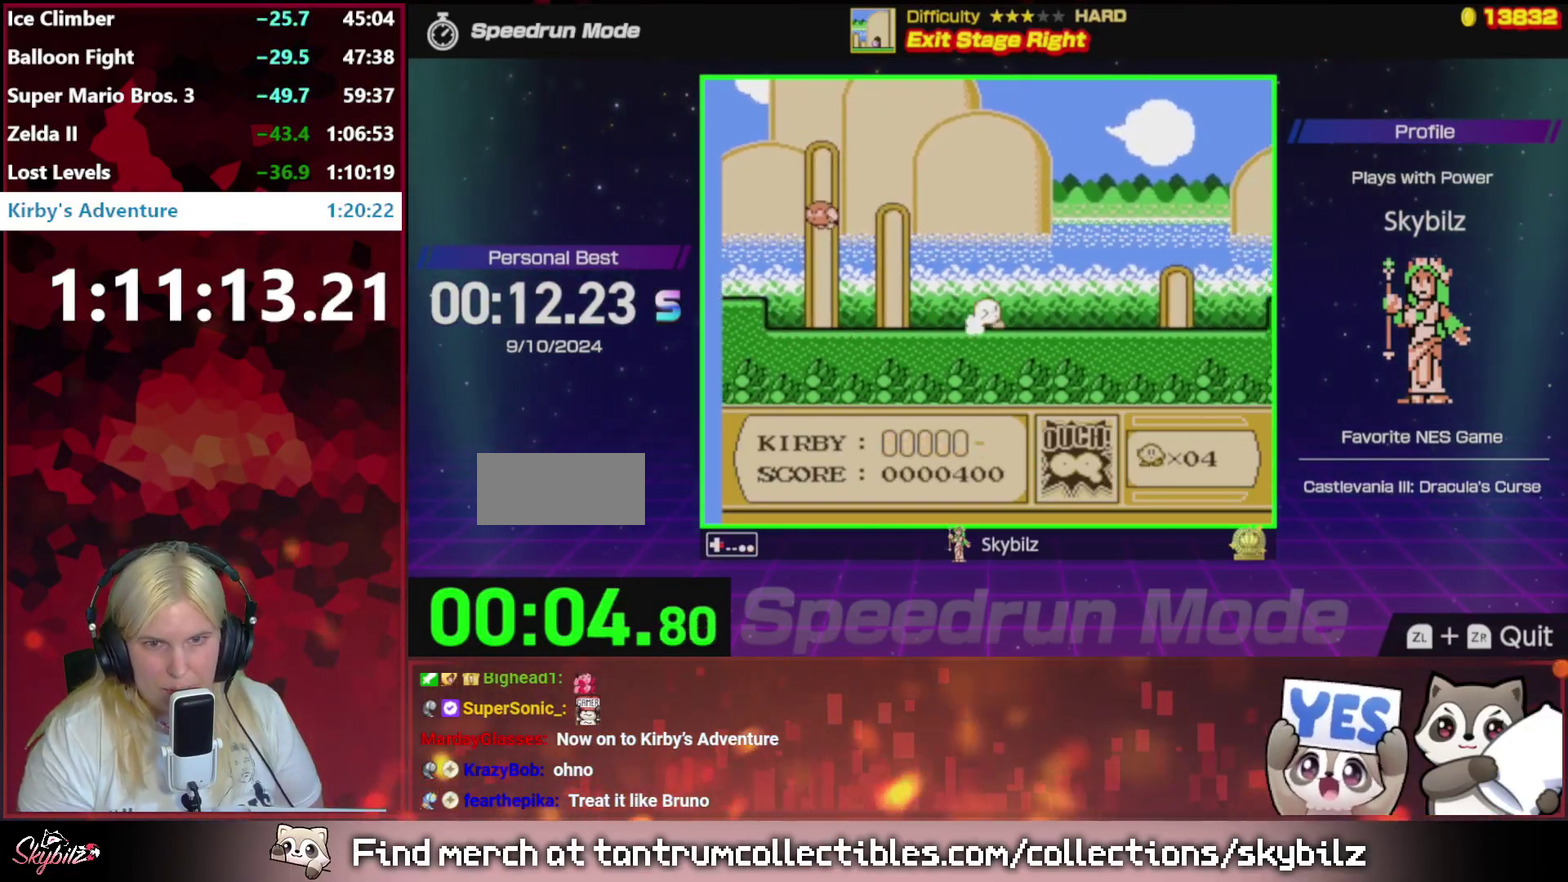
{"buttons": ["DPAD_RIGHT"], "events": []}